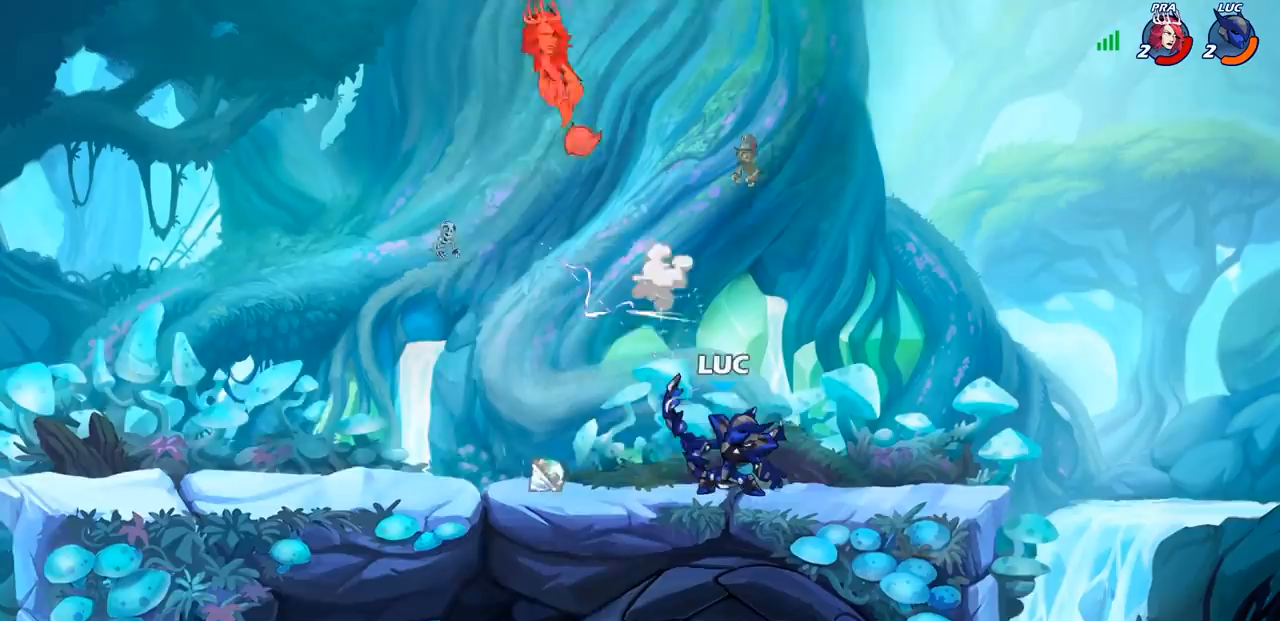
Gameplay with a controller (PlayStation layout); each line is a JSON object with the inputs held at the frame after it. "events" lists button and stick changes between this image and that frame as [ms after this image, input, new state], when the widget could be followed in between.
{"buttons": [], "left_stick": "left", "right_stick": "center", "events": [[200, "left_stick", "left"], [283, "CROSS", "down"], [417, "CROSS", "up"]]}
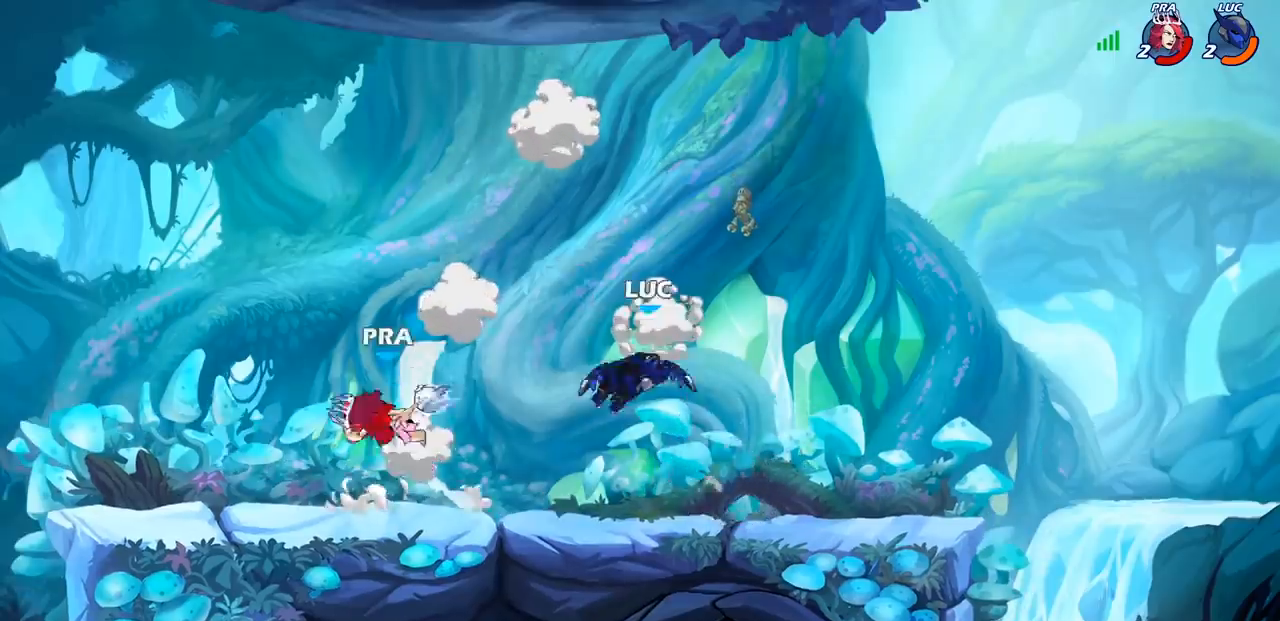
{"buttons": [], "left_stick": "center", "right_stick": "center", "events": [[17, "R2", "down"], [33, "SQUARE", "down"], [33, "left_stick", "down-left"], [117, "R2", "up"], [133, "SQUARE", "up"], [150, "left_stick", "center"]]}
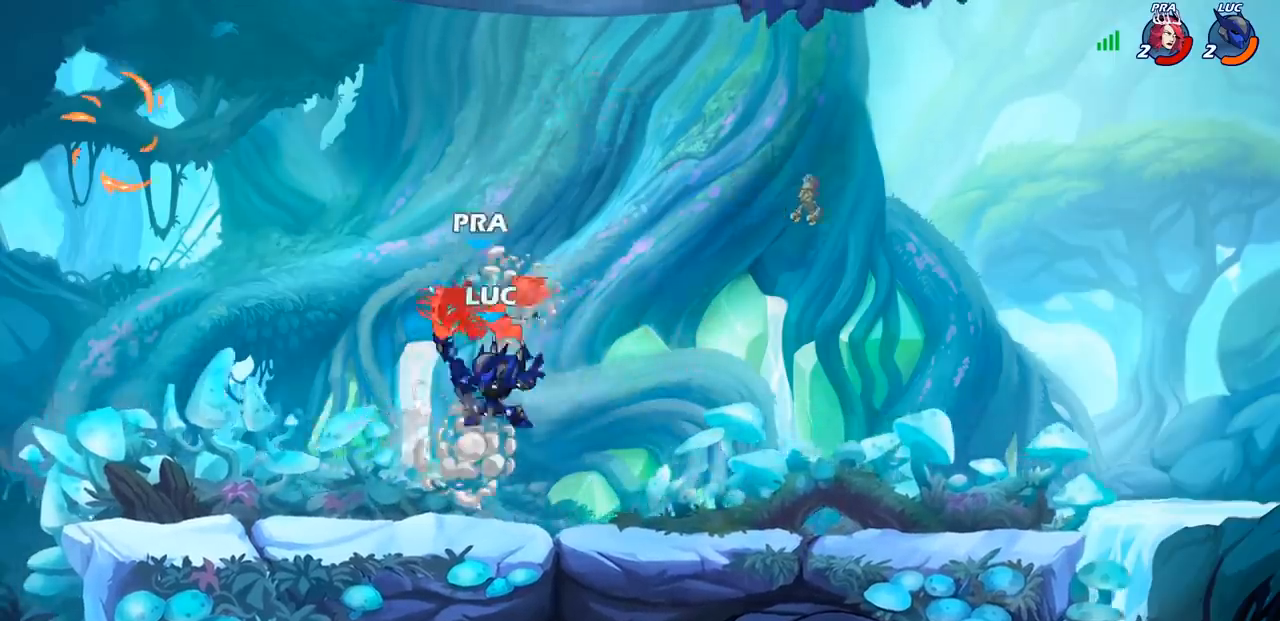
{"buttons": [], "left_stick": "right", "right_stick": "center", "events": [[50, "left_stick", "left"], [167, "CROSS", "down"], [250, "CROSS", "up"], [250, "left_stick", "up-right"], [400, "left_stick", "right"]]}
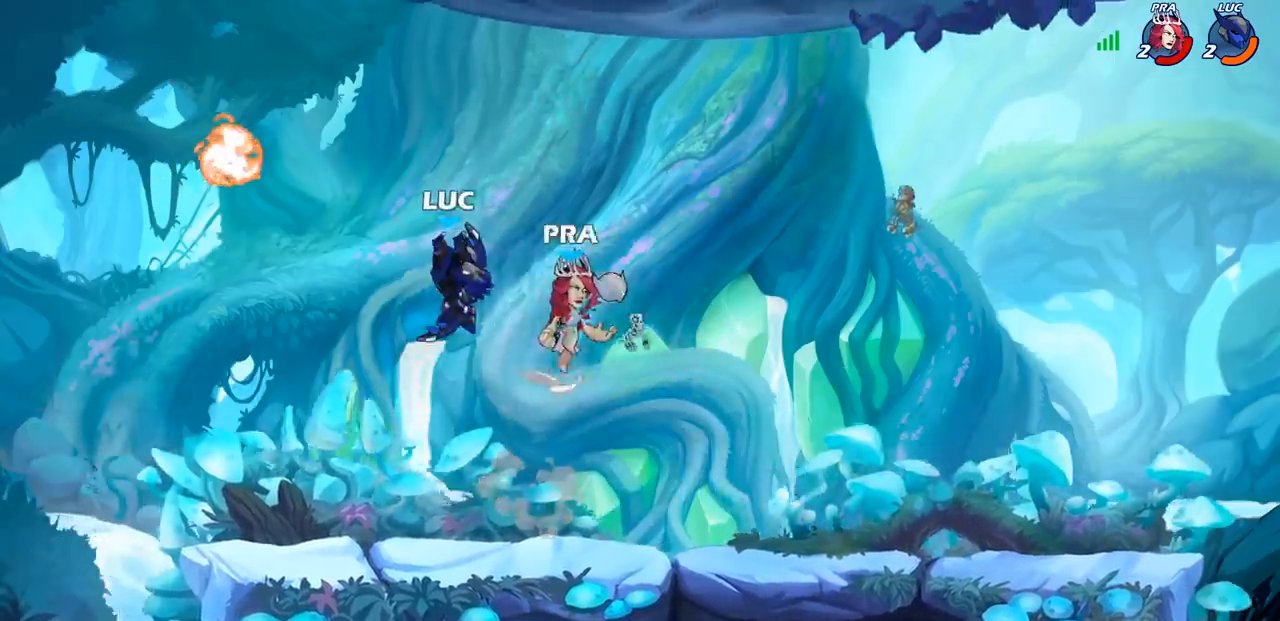
{"buttons": [], "left_stick": "up-right", "right_stick": "center", "events": [[233, "SQUARE", "down"], [250, "left_stick", "up-right"], [300, "SQUARE", "up"]]}
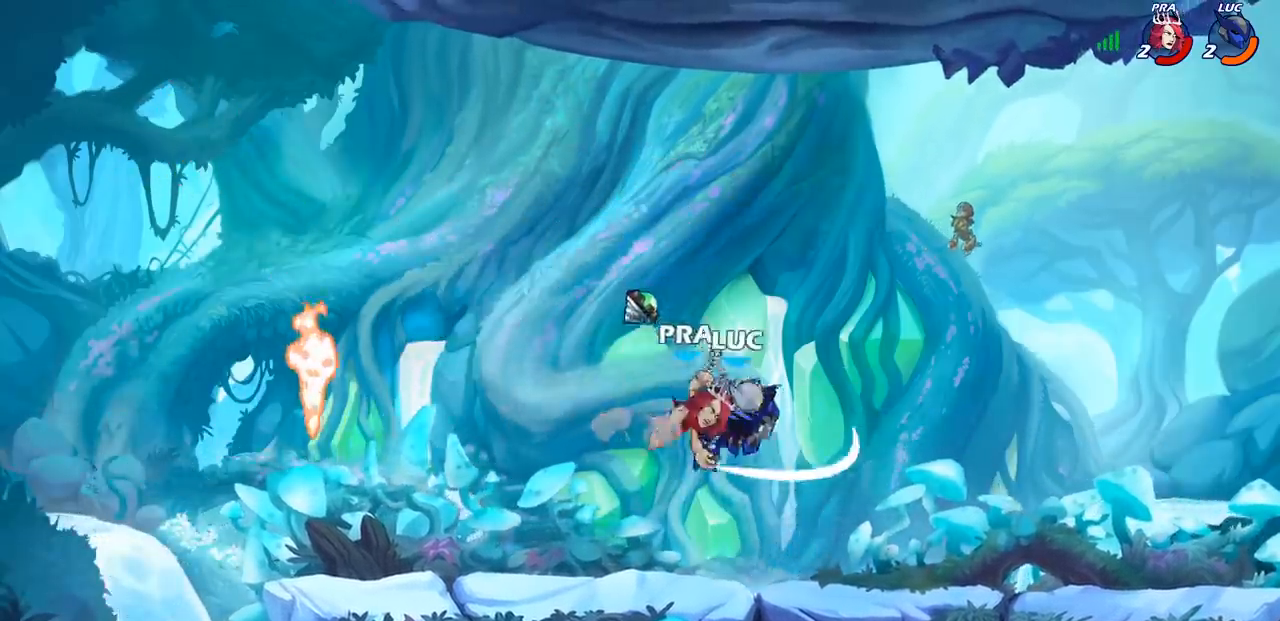
{"buttons": ["SQUARE"], "left_stick": "down-left", "right_stick": "center", "events": [[417, "left_stick", "left"], [467, "SQUARE", "down"], [467, "left_stick", "down-left"]]}
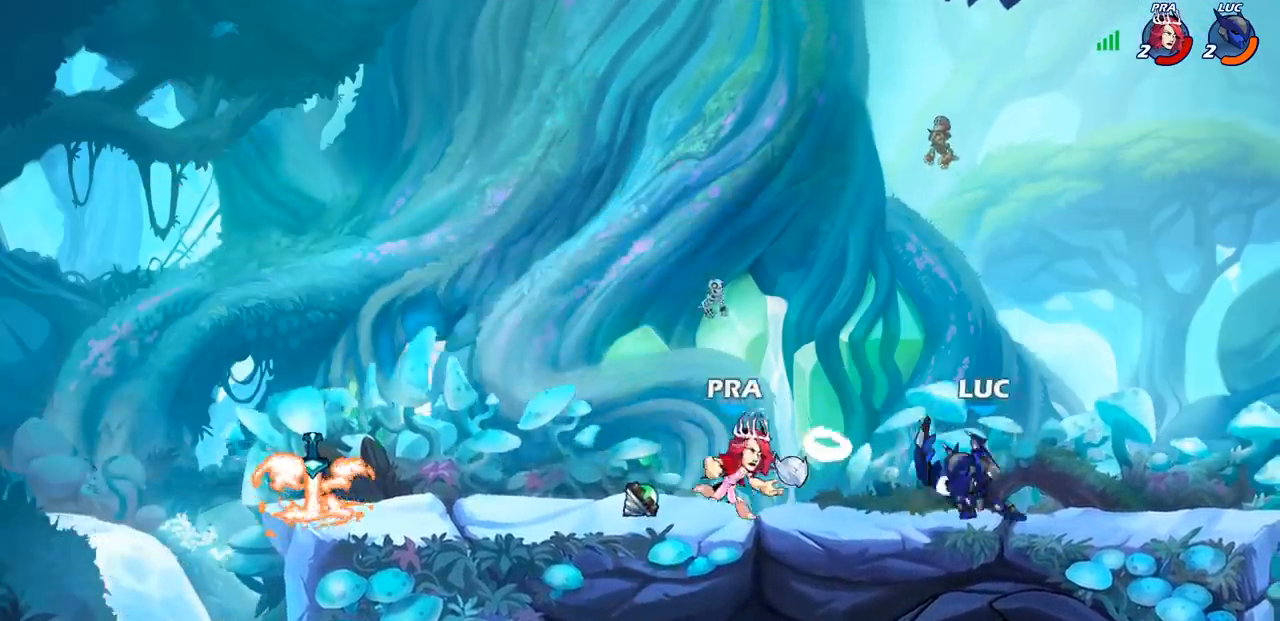
{"buttons": ["CROSS"], "left_stick": "center", "right_stick": "center", "events": [[33, "SQUARE", "up"], [50, "left_stick", "center"], [500, "CROSS", "down"]]}
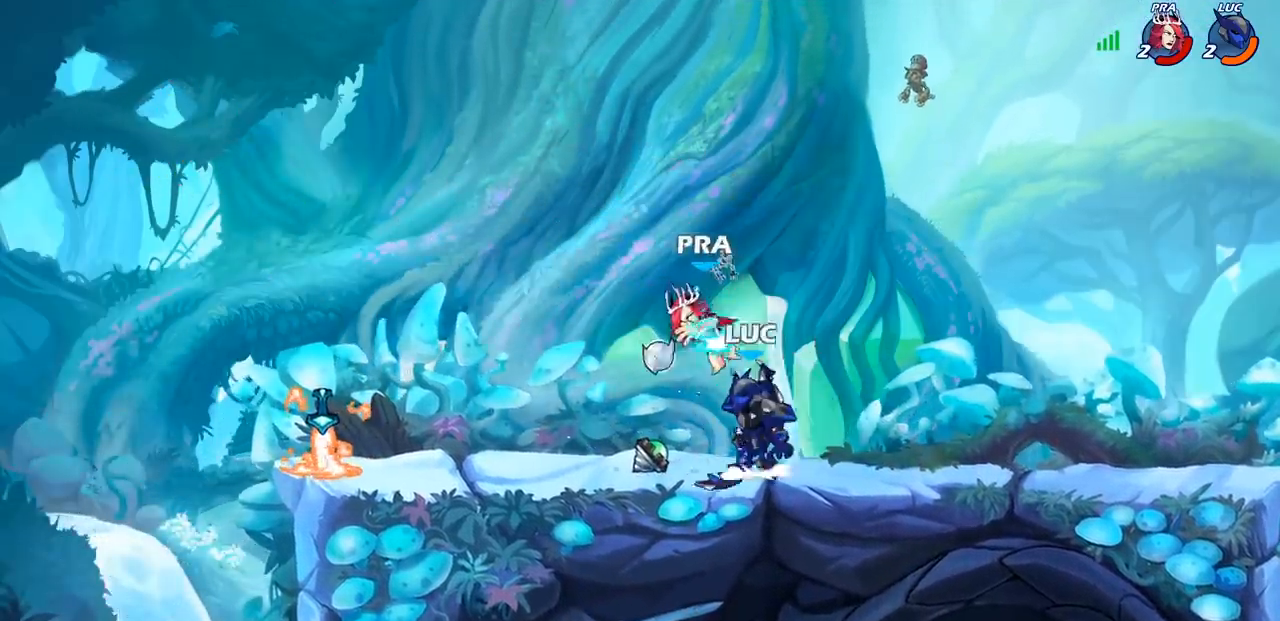
{"buttons": [], "left_stick": "center", "right_stick": "center", "events": [[50, "SQUARE", "down"], [67, "CROSS", "up"], [100, "SQUARE", "up"]]}
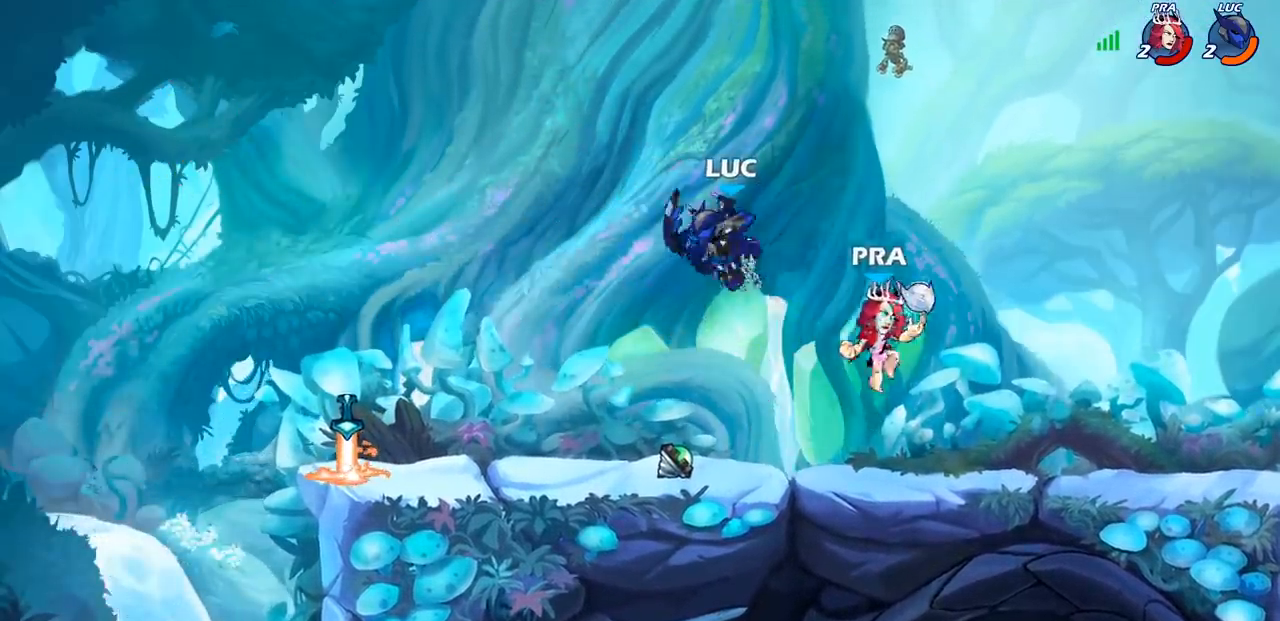
{"buttons": [], "left_stick": "down-right", "right_stick": "center", "events": [[50, "left_stick", "right"], [100, "CROSS", "down"], [133, "left_stick", "up-left"], [217, "CROSS", "up"], [250, "left_stick", "left"], [350, "left_stick", "down-left"], [483, "left_stick", "down-right"]]}
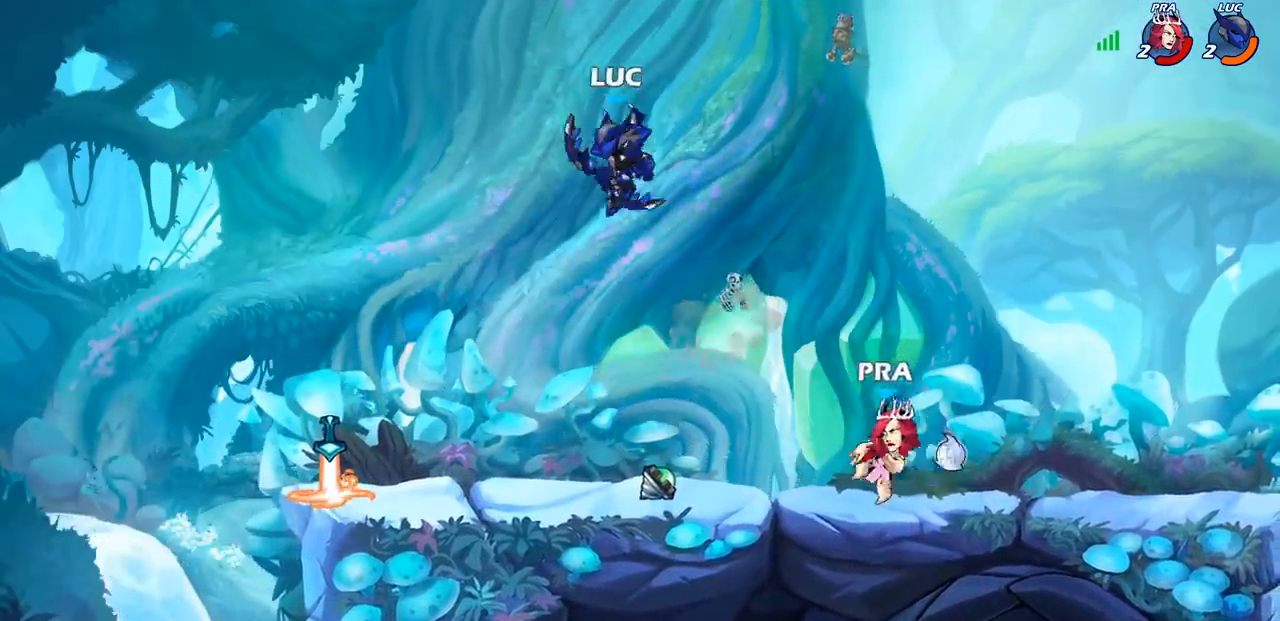
{"buttons": [], "left_stick": "right", "right_stick": "center", "events": [[17, "left_stick", "right"], [133, "SQUARE", "down"], [233, "SQUARE", "up"]]}
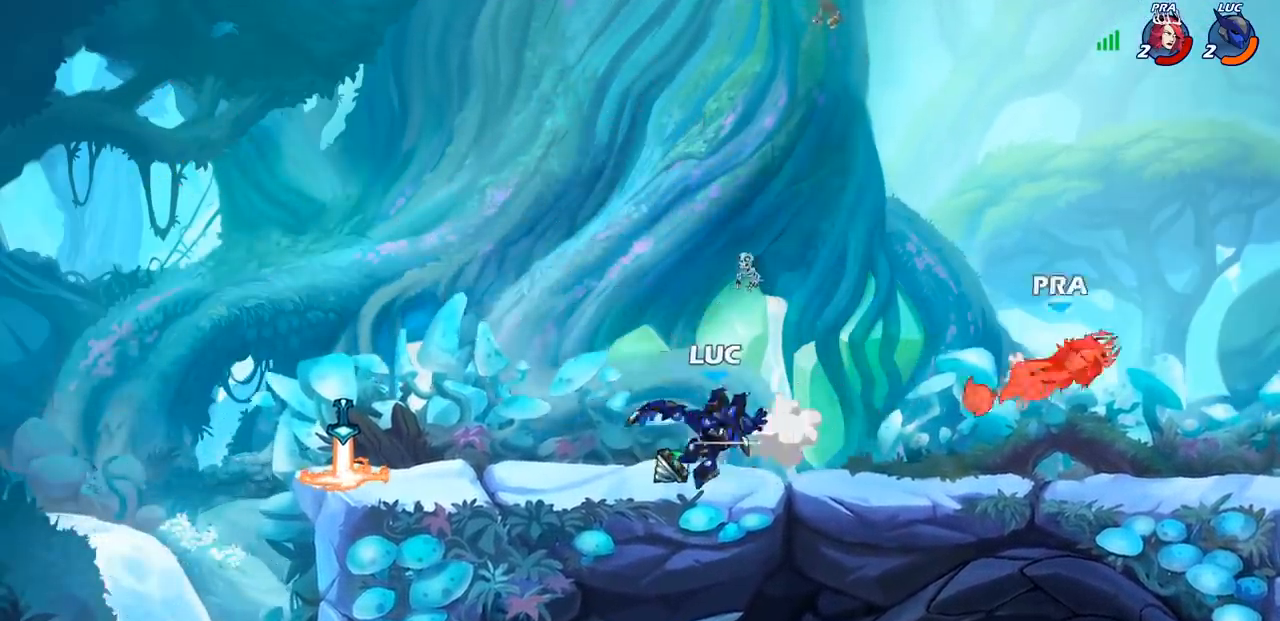
{"buttons": [], "left_stick": "up-right", "right_stick": "center", "events": [[217, "R2", "down"], [317, "R2", "up"], [417, "left_stick", "up-right"], [433, "R1", "down"], [467, "R1", "up"]]}
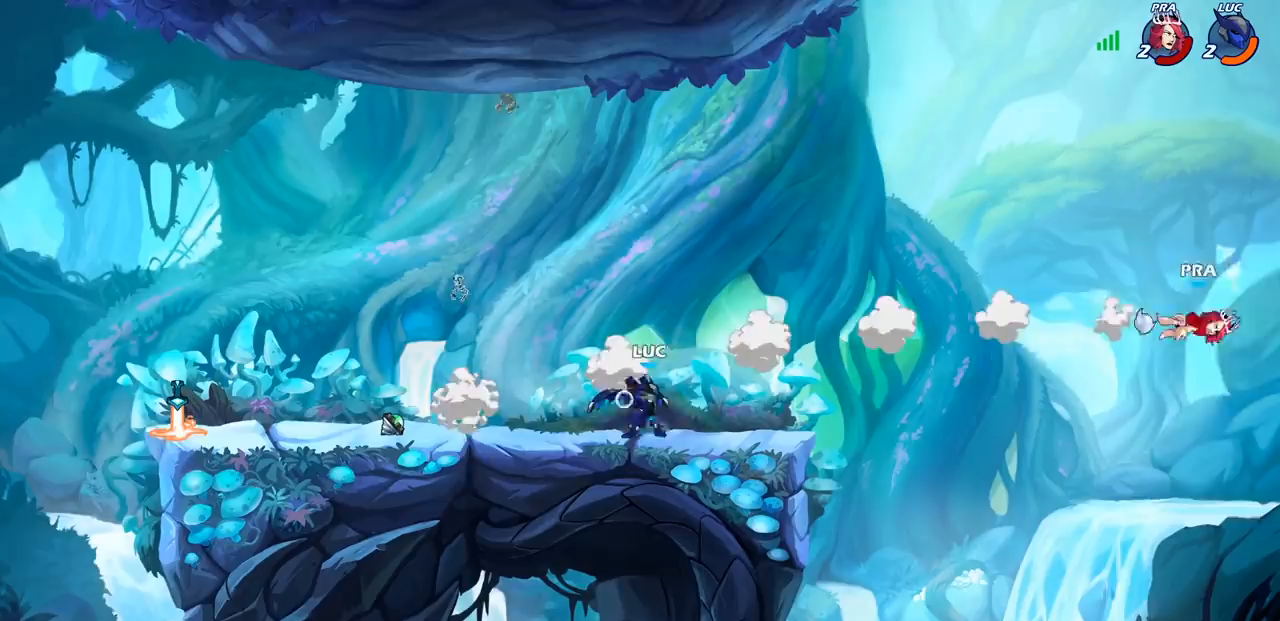
{"buttons": [], "left_stick": "left", "right_stick": "center", "events": [[50, "left_stick", "center"], [367, "left_stick", "left"]]}
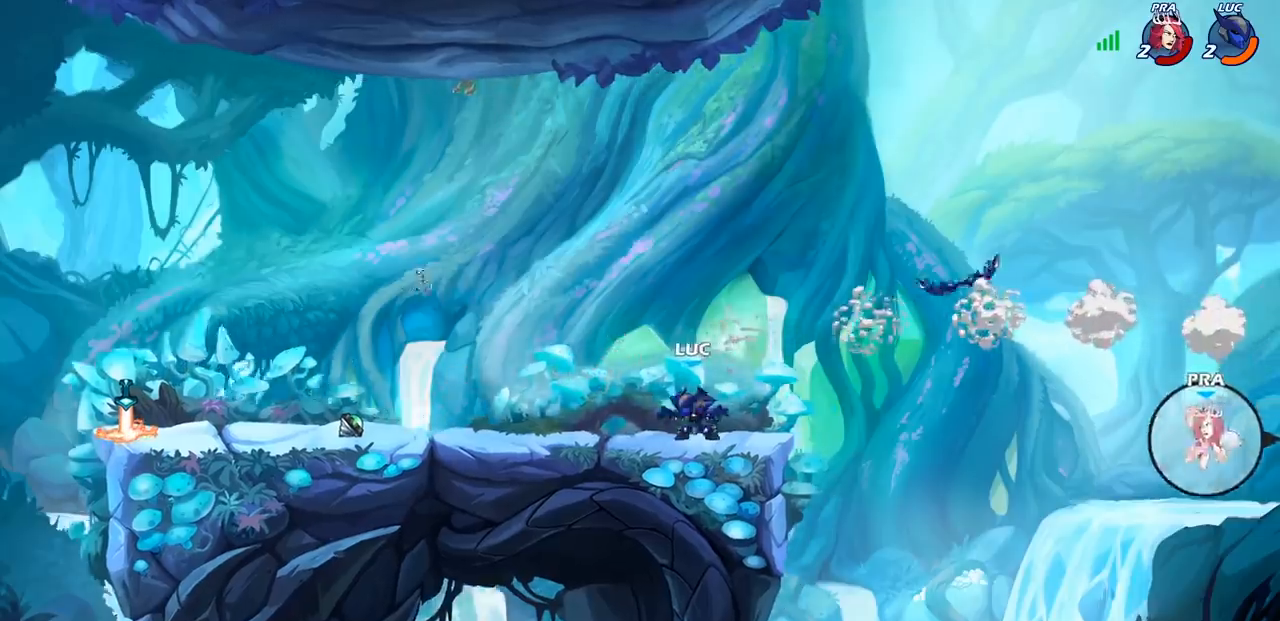
{"buttons": [], "left_stick": "left", "right_stick": "center", "events": [[33, "R2", "down"], [217, "R2", "up"]]}
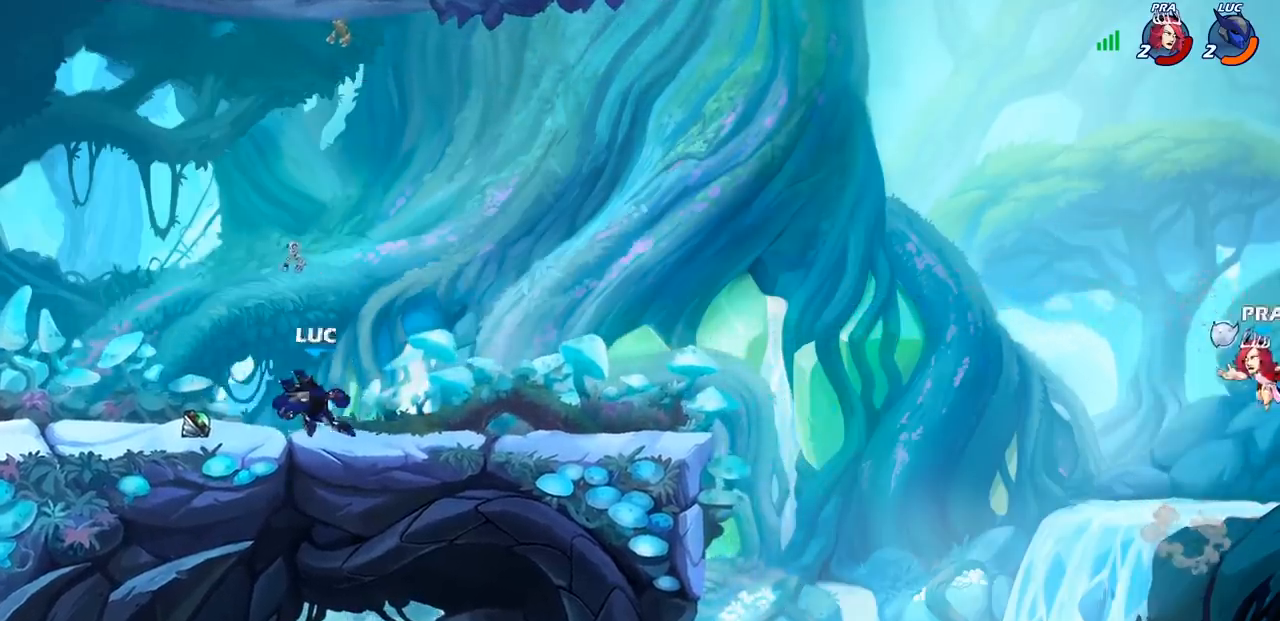
{"buttons": ["CROSS", "CIRCLE"], "left_stick": "up-right", "right_stick": "center", "events": [[117, "R1", "down"], [150, "left_stick", "right"], [217, "R1", "up"], [317, "R2", "down"], [417, "CROSS", "down"], [417, "left_stick", "up-right"], [433, "R2", "up"], [500, "CIRCLE", "down"]]}
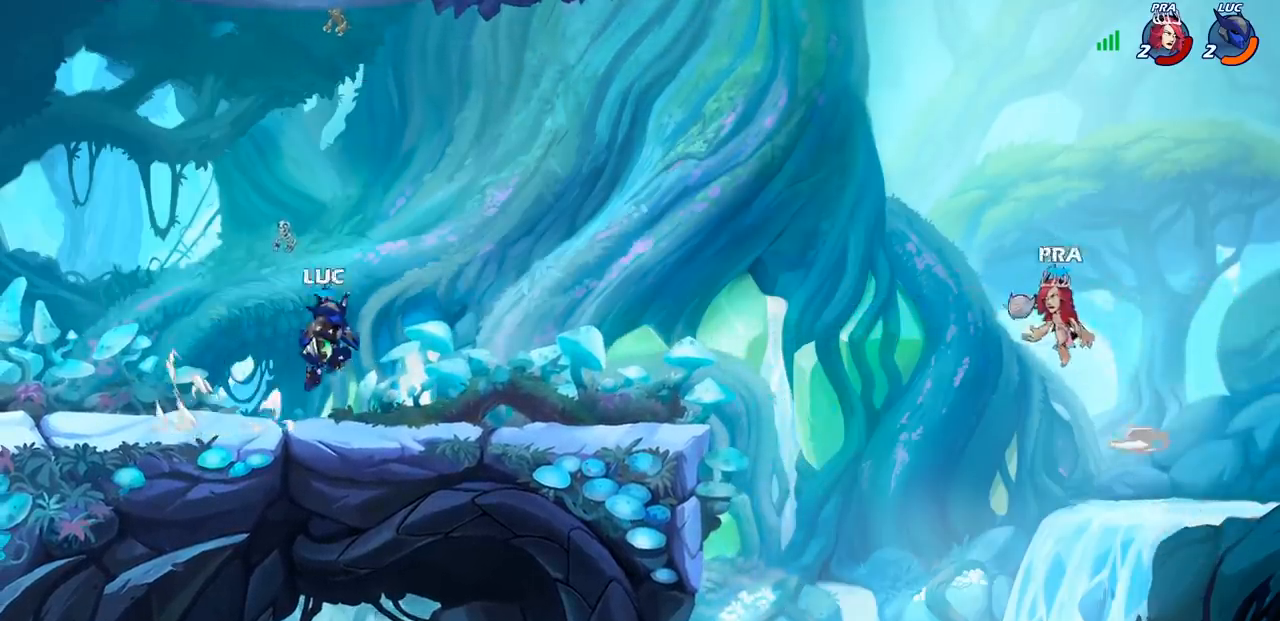
{"buttons": [], "left_stick": "center", "right_stick": "center", "events": [[17, "CROSS", "up"], [100, "CIRCLE", "up"], [117, "left_stick", "center"]]}
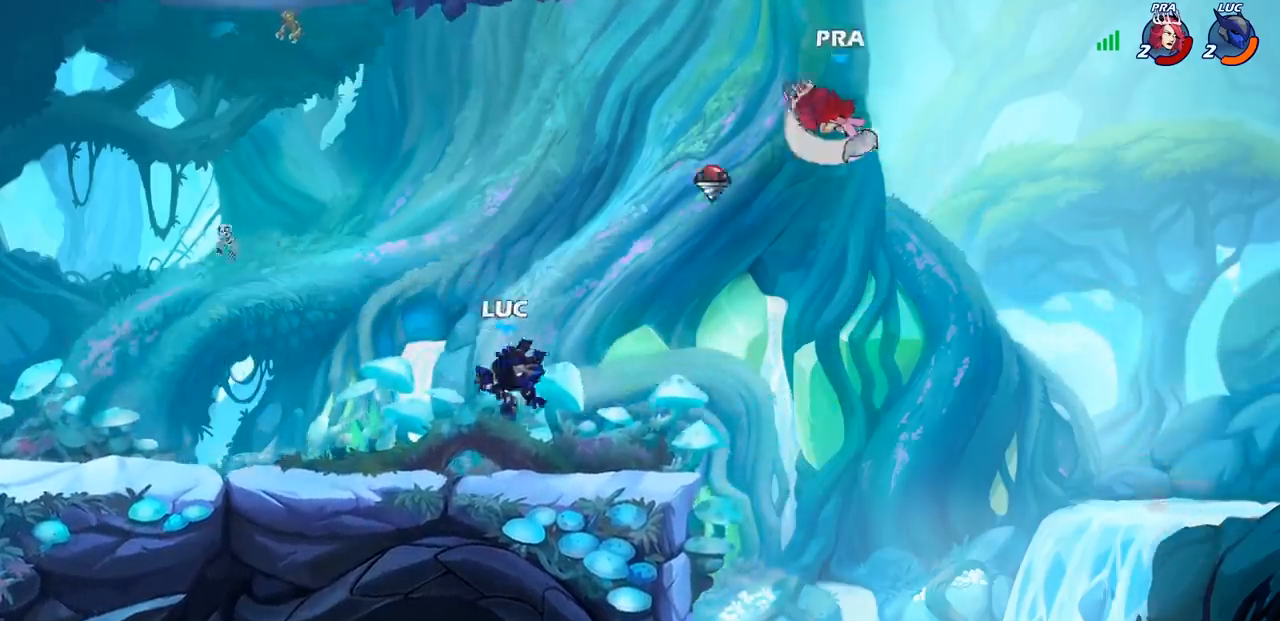
{"buttons": ["CIRCLE"], "left_stick": "right", "right_stick": "center", "events": [[267, "left_stick", "left"], [333, "CROSS", "down"], [400, "CIRCLE", "down"], [417, "CROSS", "up"], [417, "left_stick", "up"], [483, "left_stick", "right"]]}
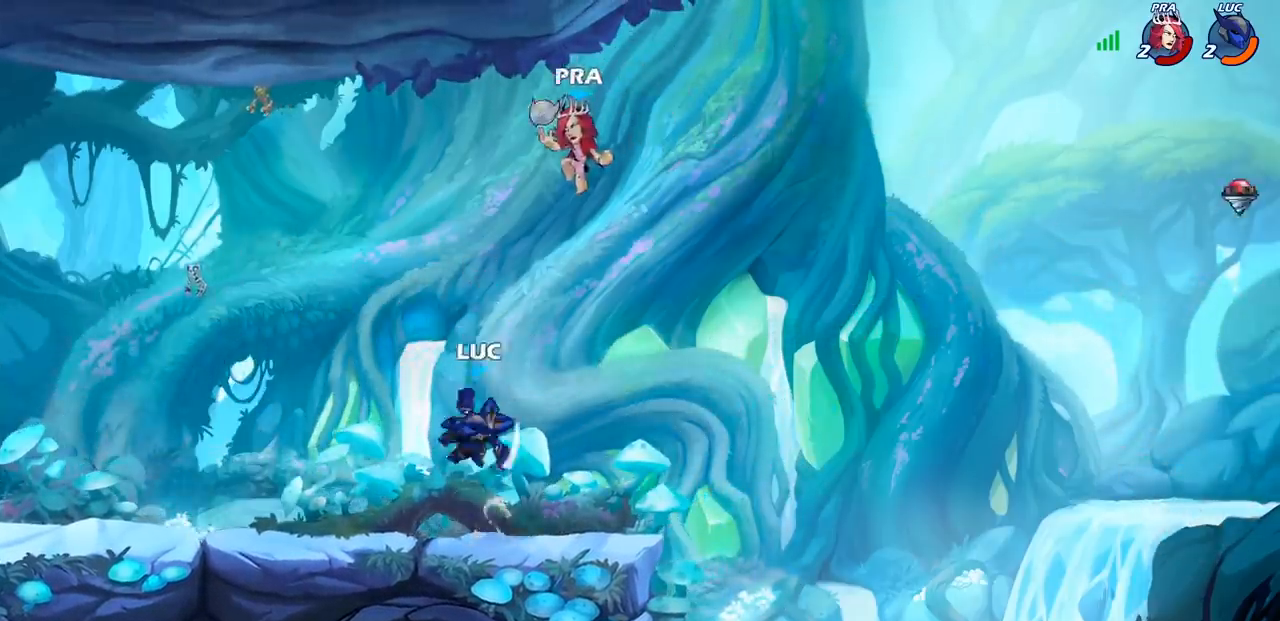
{"buttons": [], "left_stick": "left", "right_stick": "center", "events": [[17, "CIRCLE", "up"], [283, "left_stick", "up"], [367, "left_stick", "left"]]}
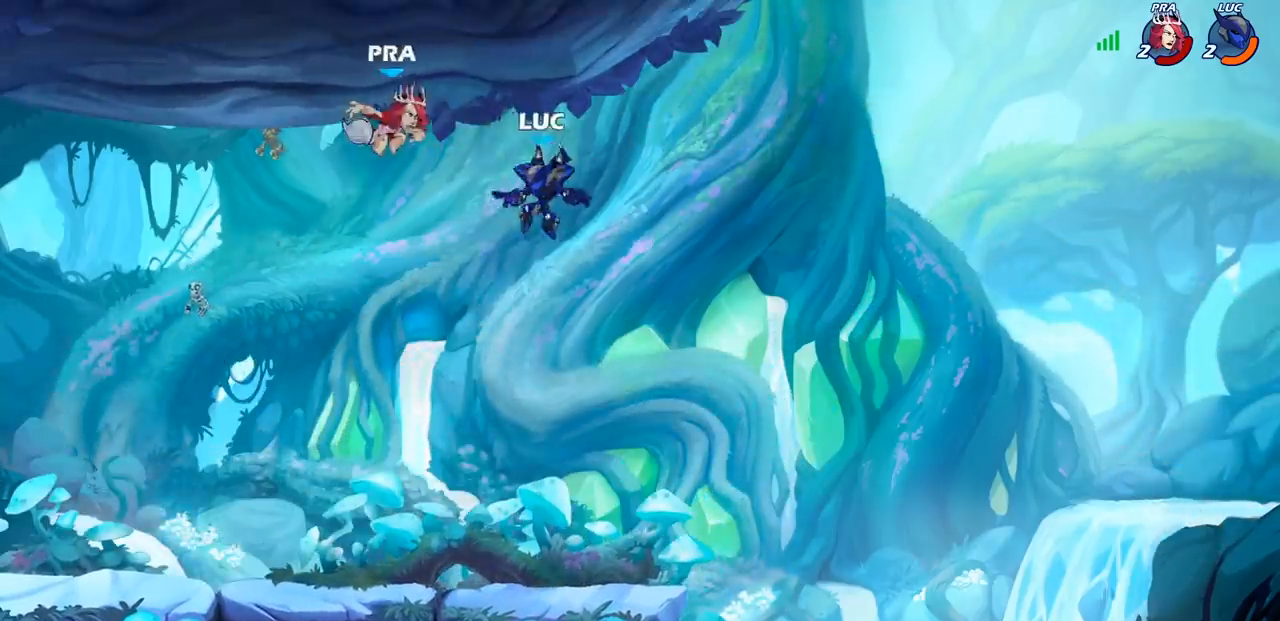
{"buttons": [], "left_stick": "down-left", "right_stick": "center", "events": [[17, "left_stick", "down-left"], [233, "R2", "down"], [483, "R2", "up"]]}
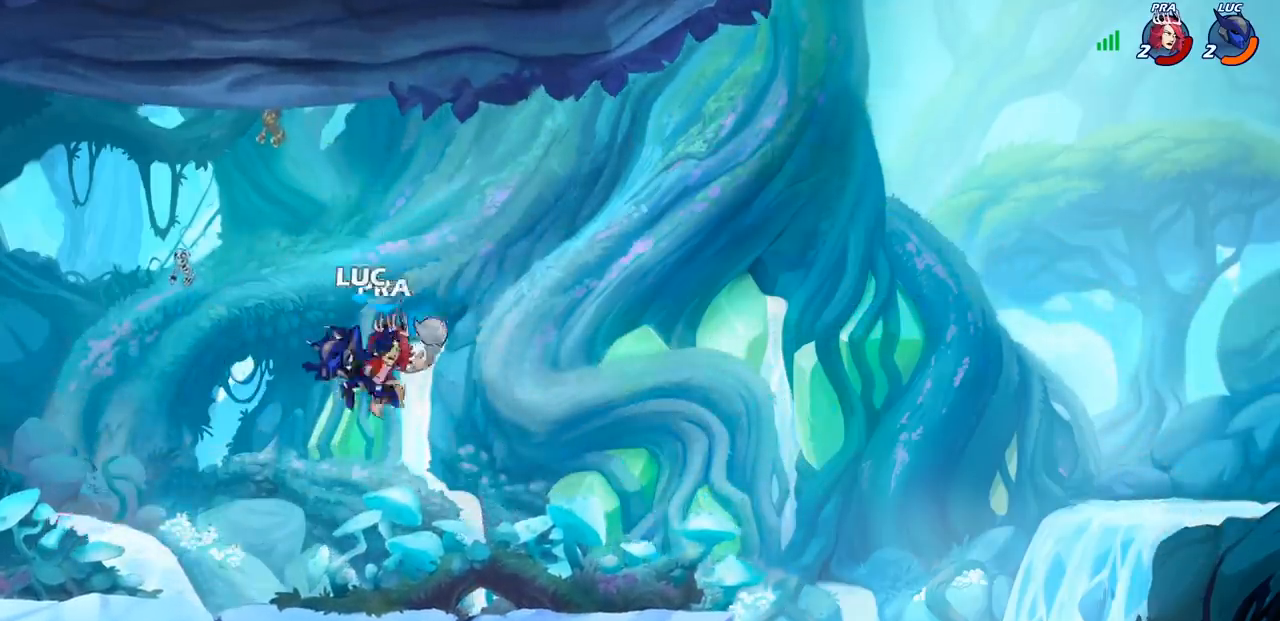
{"buttons": [], "left_stick": "center", "right_stick": "center", "events": [[50, "SQUARE", "down"], [50, "left_stick", "right"], [133, "SQUARE", "up"], [267, "left_stick", "center"]]}
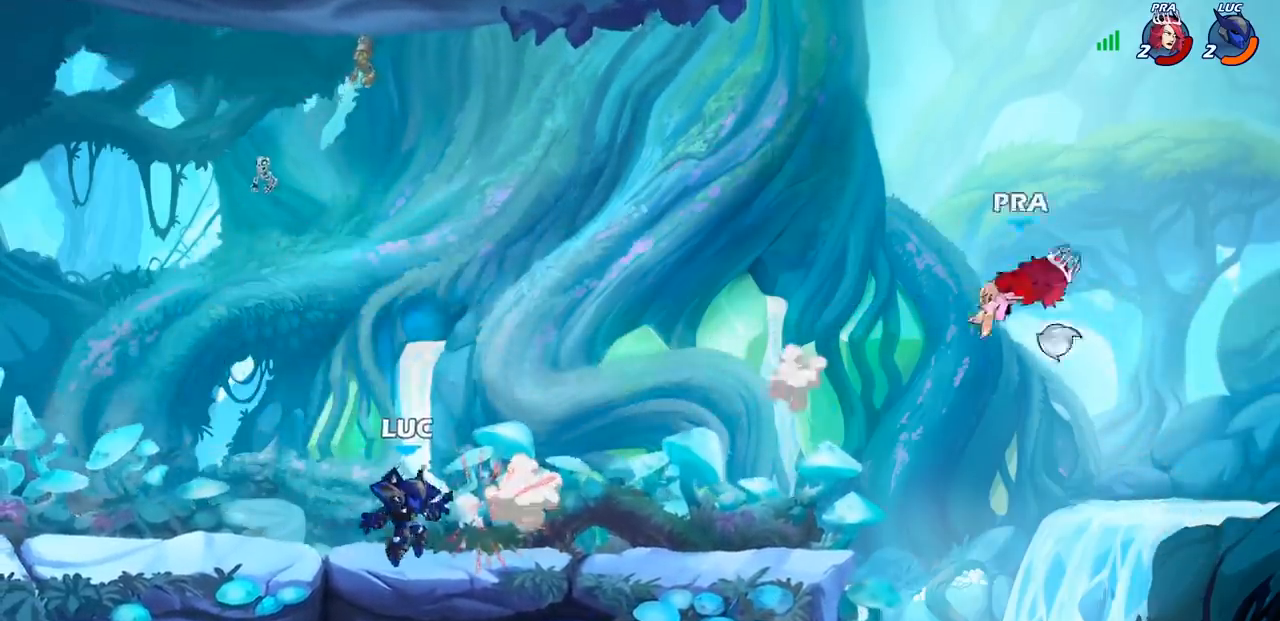
{"buttons": ["CROSS", "R2"], "left_stick": "left", "right_stick": "center", "events": [[167, "left_stick", "left"], [383, "R2", "down"], [433, "CROSS", "down"]]}
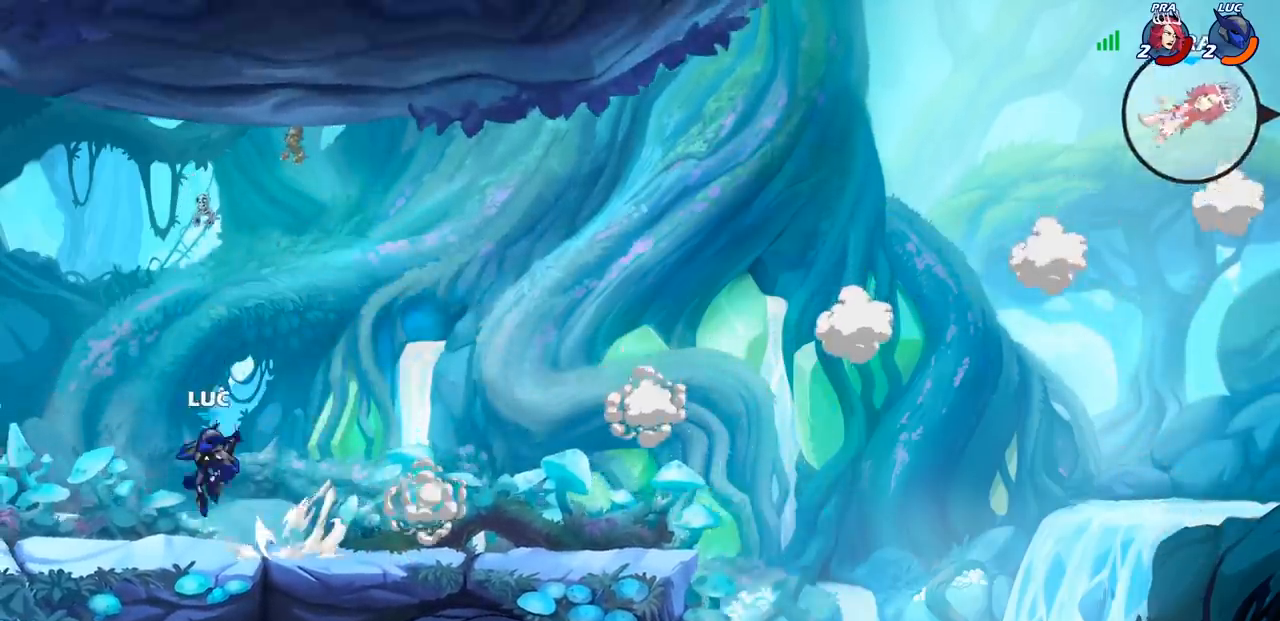
{"buttons": [], "left_stick": "left", "right_stick": "center", "events": [[67, "CROSS", "up"], [67, "R2", "up"], [200, "left_stick", "down-left"], [450, "left_stick", "left"]]}
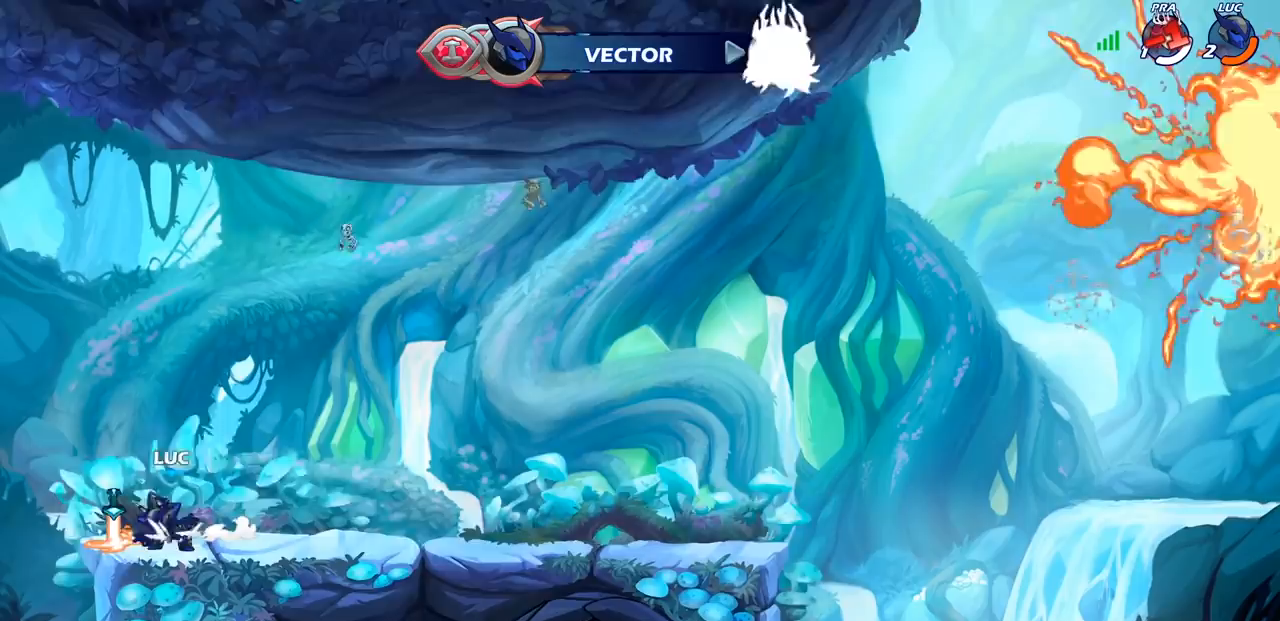
{"buttons": [], "left_stick": "right", "right_stick": "center", "events": [[33, "R1", "down"], [83, "CROSS", "down"], [83, "left_stick", "up-right"], [133, "R1", "up"], [167, "CROSS", "up"], [183, "left_stick", "right"], [250, "CROSS", "down"], [367, "CROSS", "up"]]}
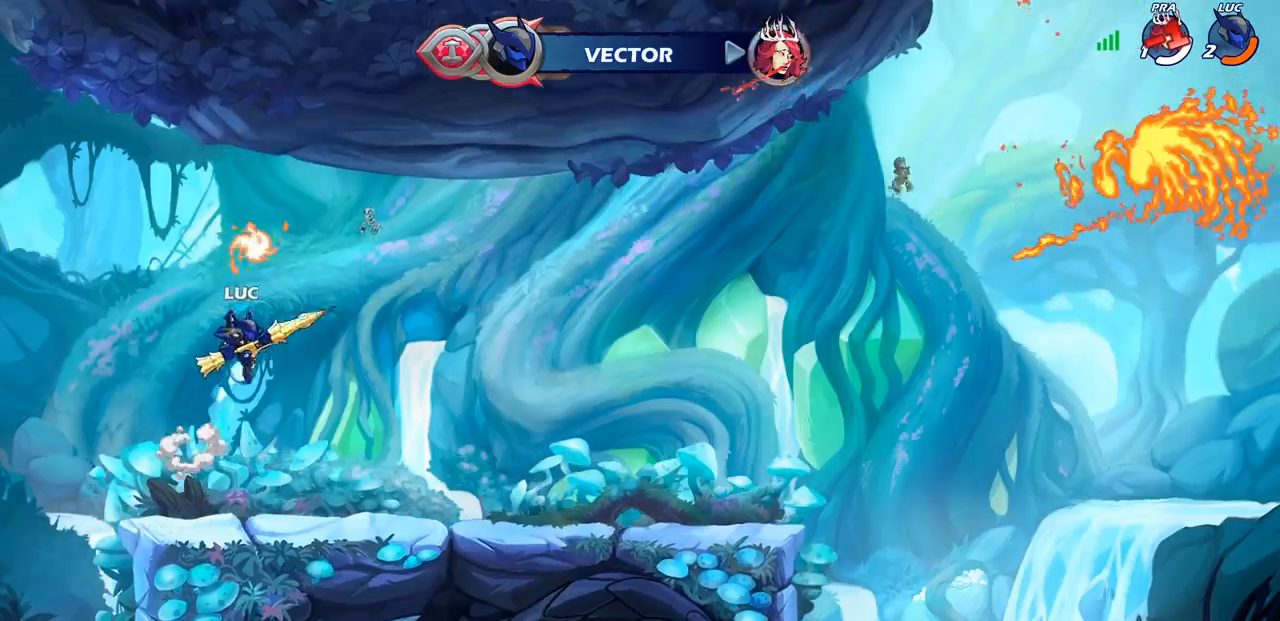
{"buttons": ["CIRCLE", "R2"], "left_stick": "center", "right_stick": "center", "events": [[167, "left_stick", "down"], [333, "left_stick", "center"], [400, "R2", "down"], [417, "CIRCLE", "down"]]}
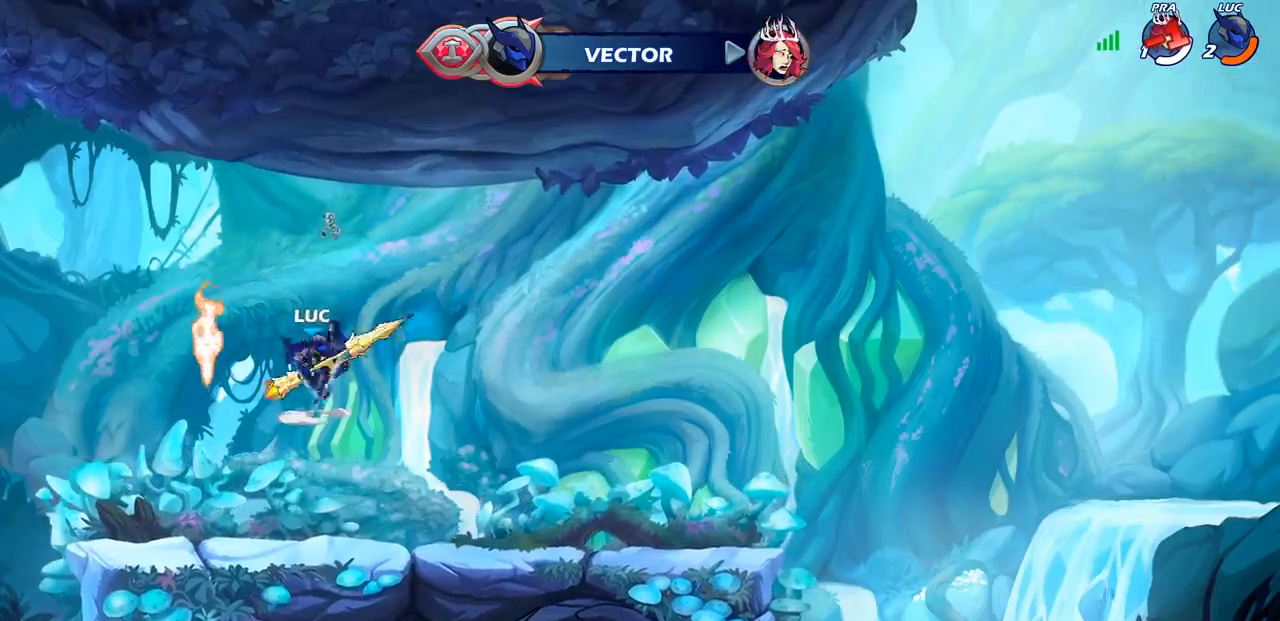
{"buttons": ["CIRCLE", "R2"], "left_stick": "center", "right_stick": "center", "events": []}
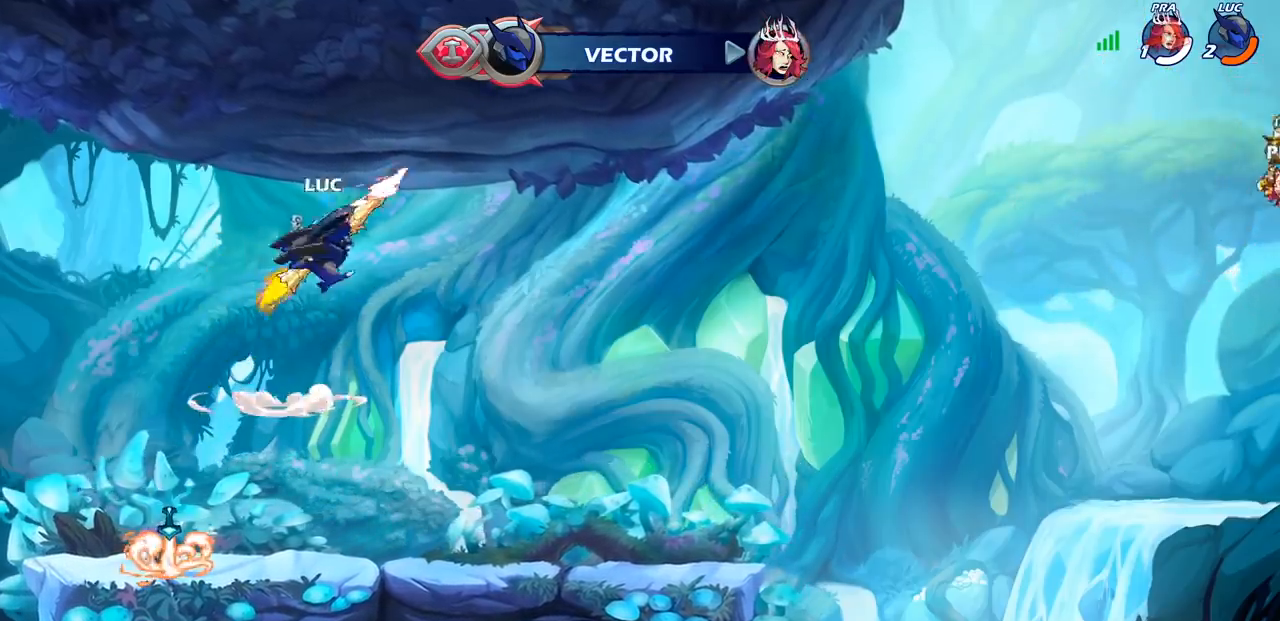
{"buttons": [], "left_stick": "left", "right_stick": "center", "events": [[283, "CIRCLE", "up"], [283, "R2", "up"], [483, "left_stick", "left"]]}
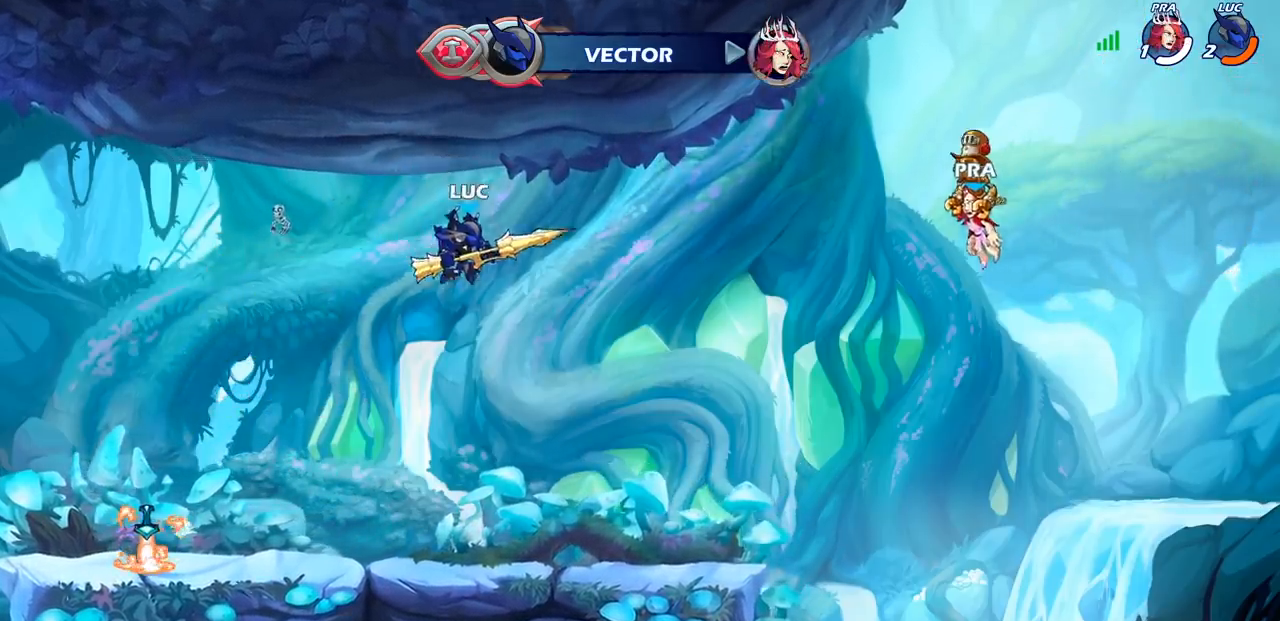
{"buttons": ["CIRCLE"], "left_stick": "center", "right_stick": "center", "events": [[100, "CIRCLE", "down"], [117, "left_stick", "center"]]}
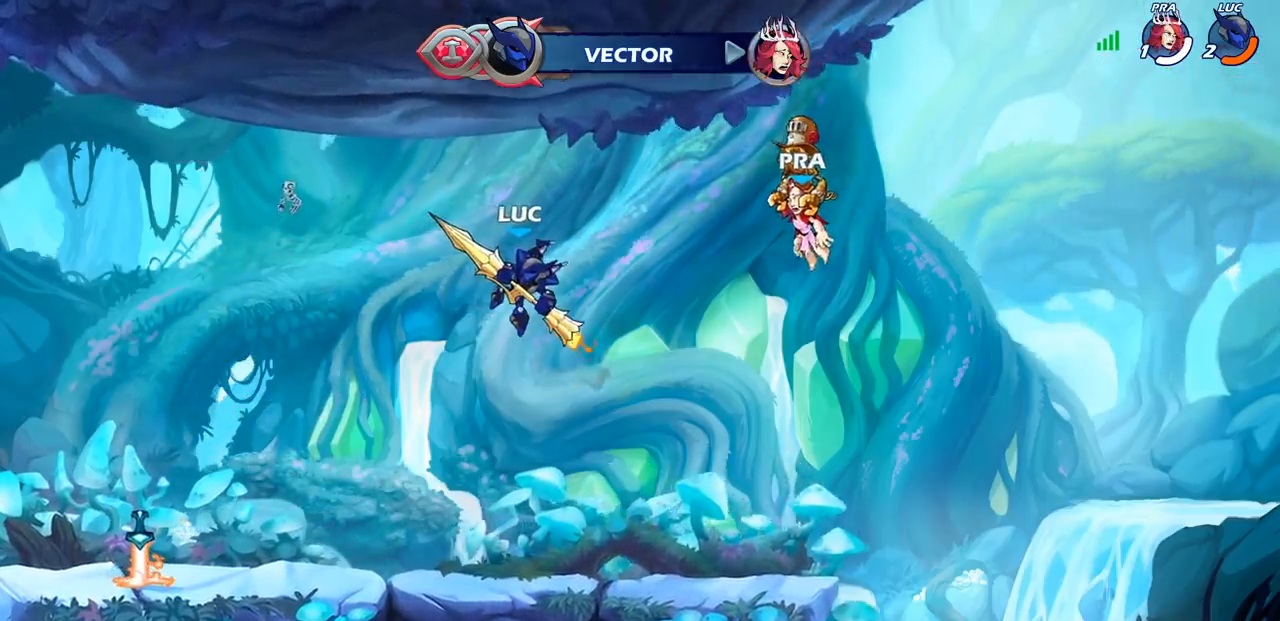
{"buttons": ["CIRCLE"], "left_stick": "center", "right_stick": "center", "events": []}
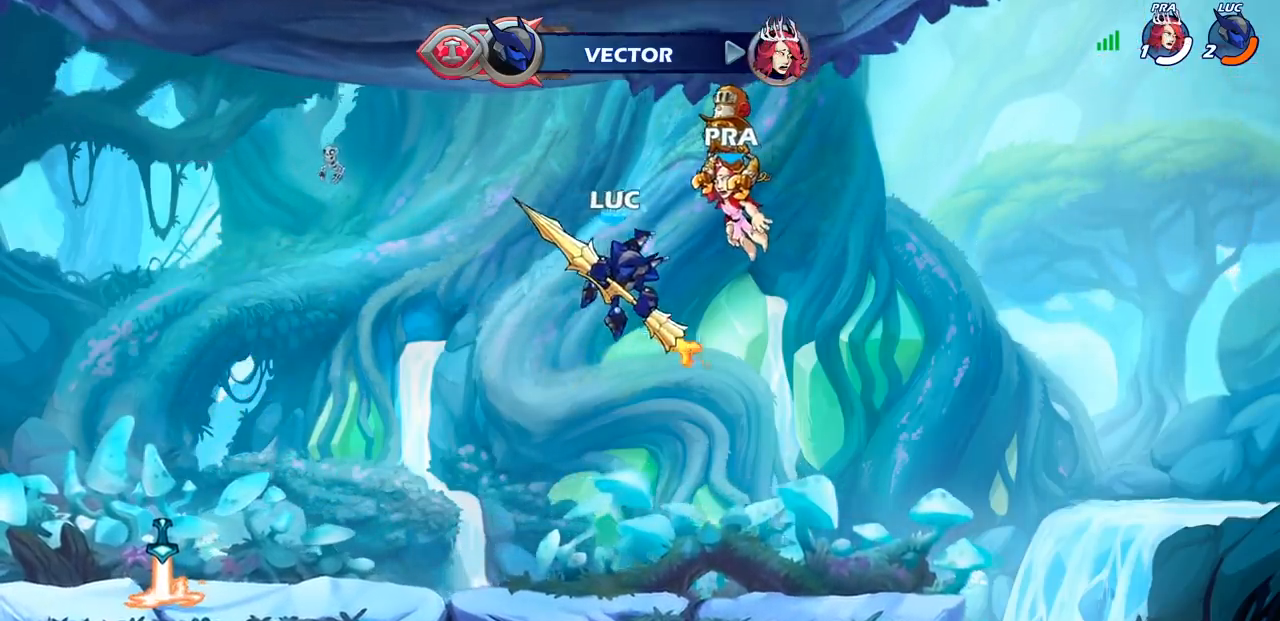
{"buttons": [], "left_stick": "right", "right_stick": "center", "events": [[100, "CIRCLE", "up"], [417, "left_stick", "right"]]}
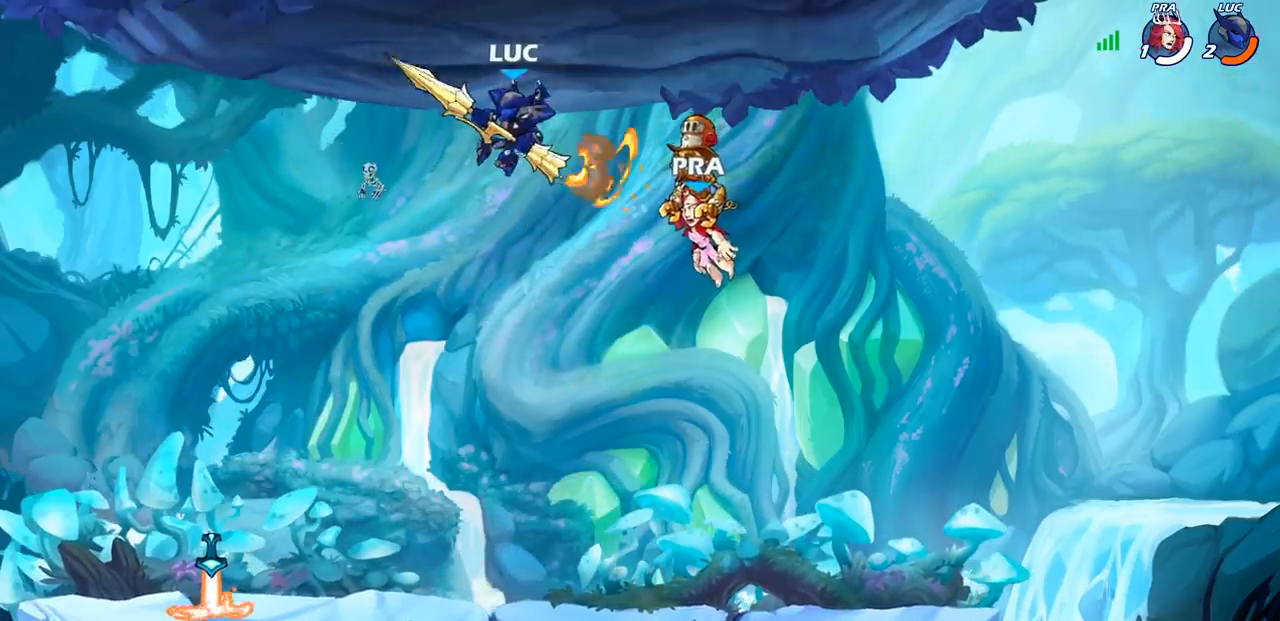
{"buttons": [], "left_stick": "left", "right_stick": "center", "events": [[417, "left_stick", "left"]]}
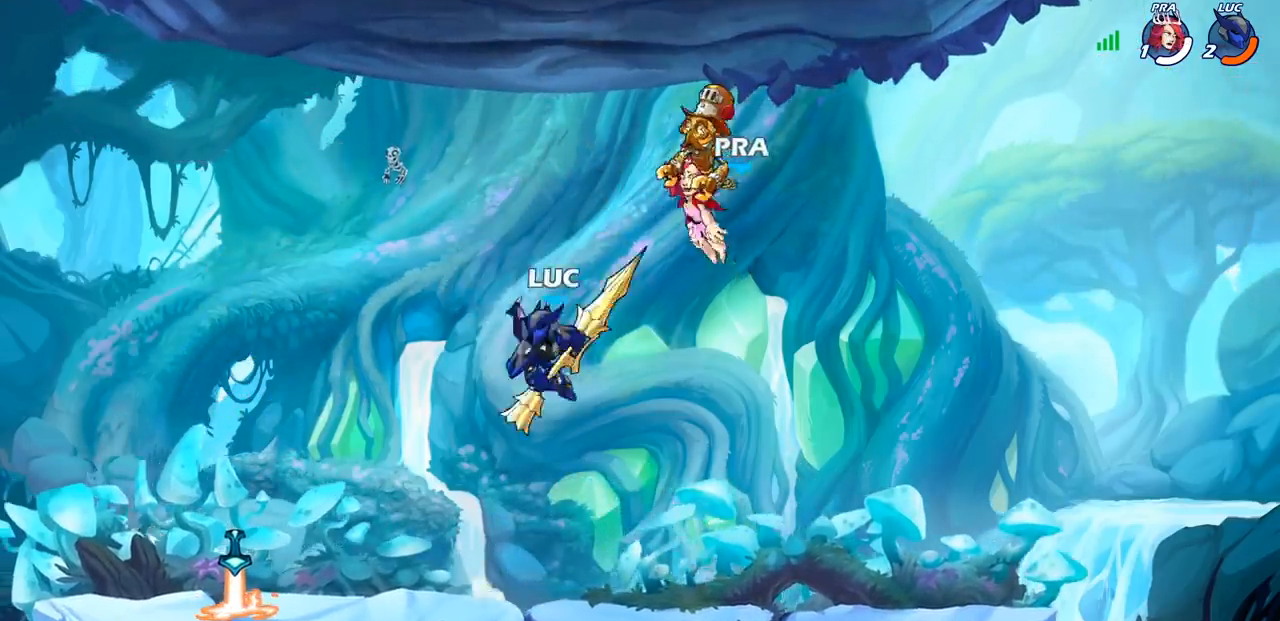
{"buttons": [], "left_stick": "center", "right_stick": "center", "events": [[67, "CROSS", "down"], [117, "left_stick", "up"], [133, "CROSS", "up"], [217, "R1", "down"], [267, "R1", "up"], [400, "left_stick", "center"]]}
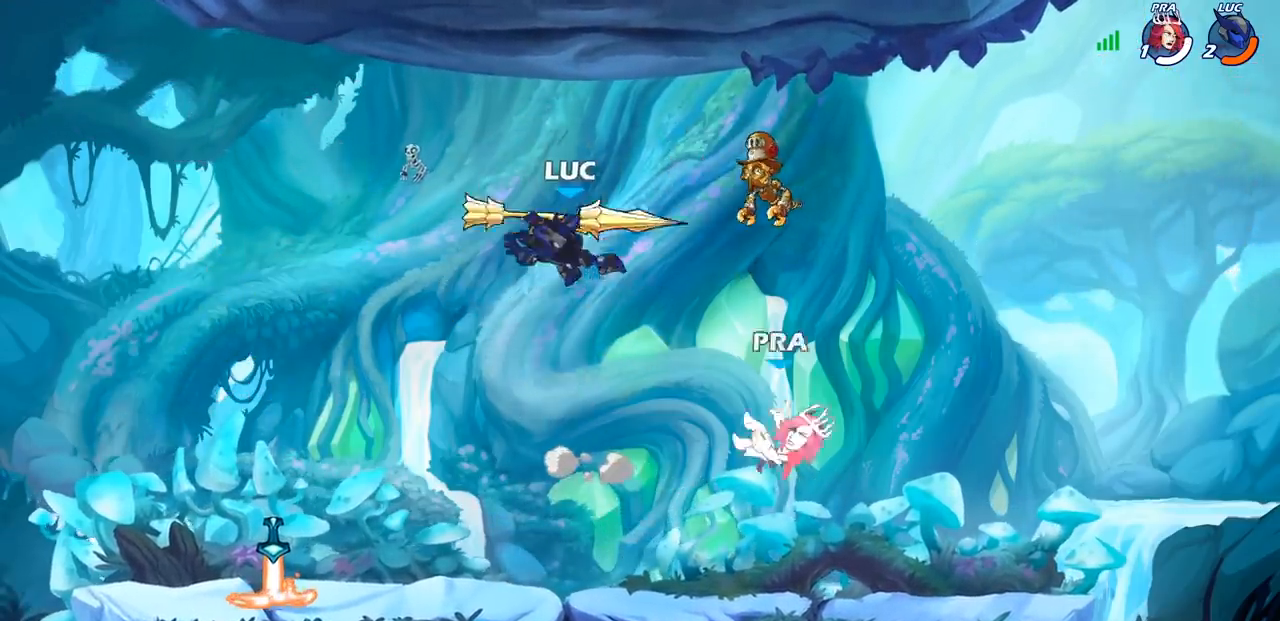
{"buttons": ["SQUARE"], "left_stick": "center", "right_stick": "center", "events": [[433, "SQUARE", "down"]]}